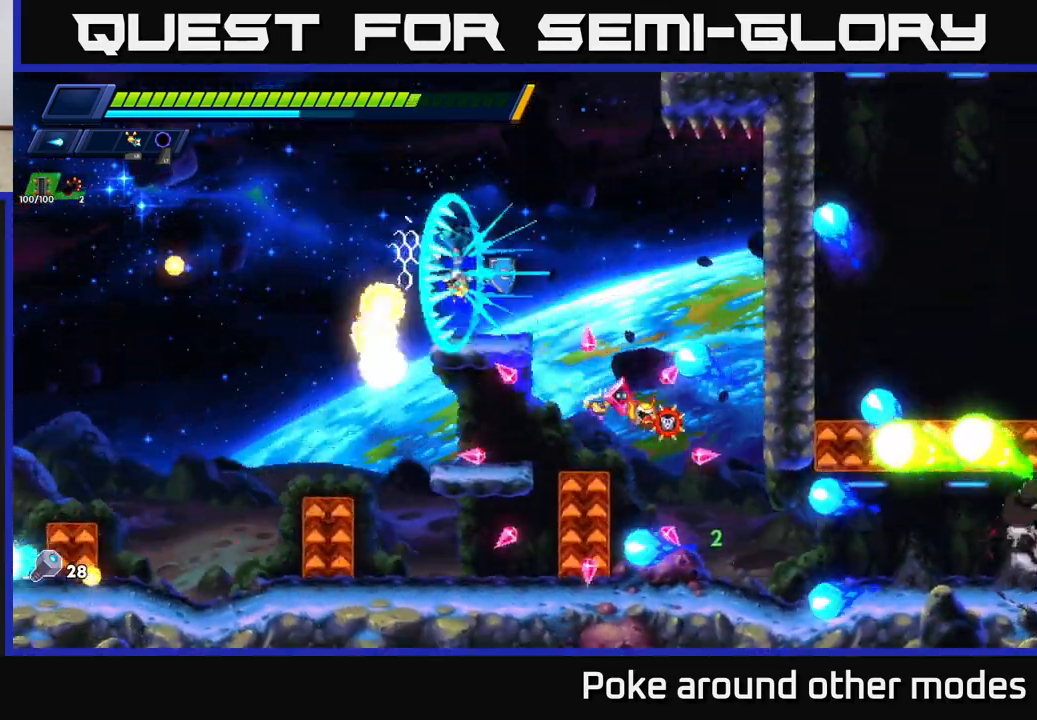
Gameplay with a controller (Xbox layout); each line is a JSON object with the inputs held at the frame after it. "events" lists button and stick changes between this image and that frame as [ms after this image, input, new state], when the widget could be followed in between.
{"buttons": [], "left_stick": "left", "right_stick": "center", "events": [[17, "X", "up"], [50, "A", "up"], [100, "left_stick", "left"], [250, "left_stick", "right"], [350, "left_stick", "center"], [417, "left_stick", "left"]]}
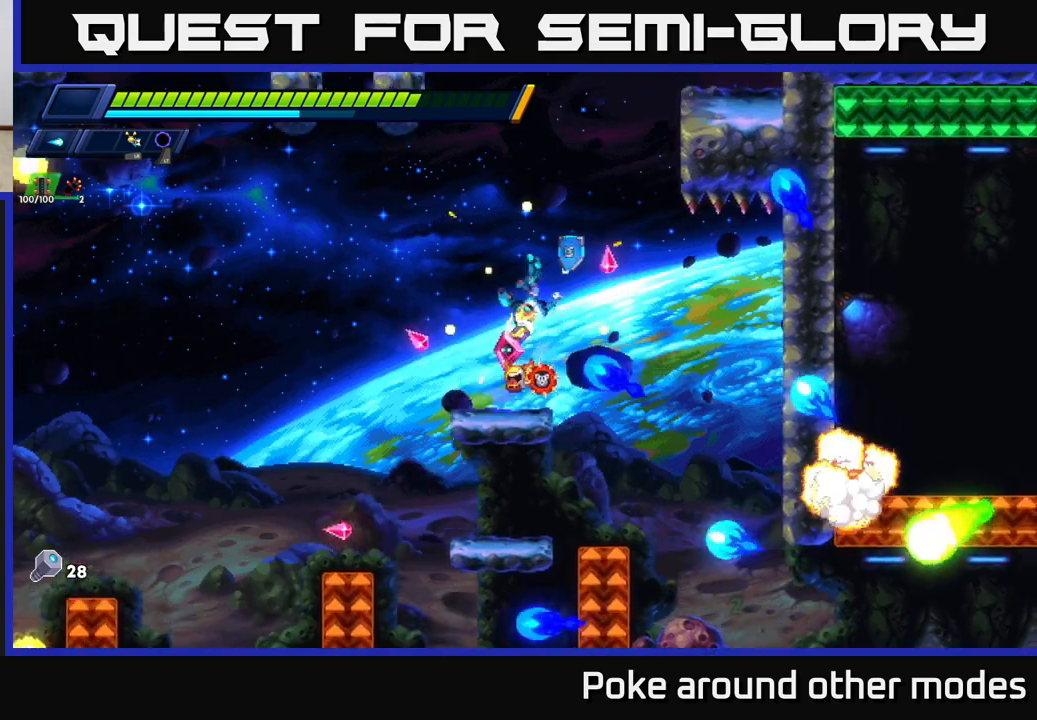
{"buttons": ["A", "R2"], "left_stick": "right", "right_stick": "center", "events": [[17, "A", "down"], [17, "R2", "down"], [50, "left_stick", "right"], [350, "A", "up"], [383, "R2", "up"], [433, "R2", "down"], [467, "A", "down"]]}
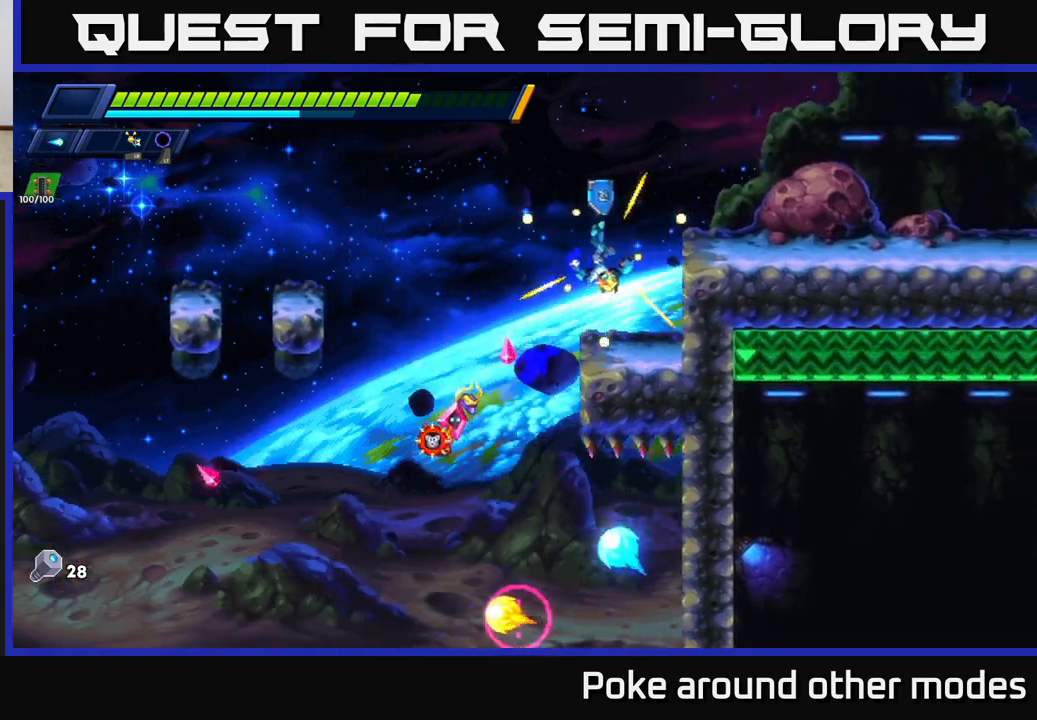
{"buttons": ["X", "R2"], "left_stick": "right", "right_stick": "center", "events": [[117, "A", "up"], [233, "A", "down"], [417, "A", "up"], [417, "X", "down"]]}
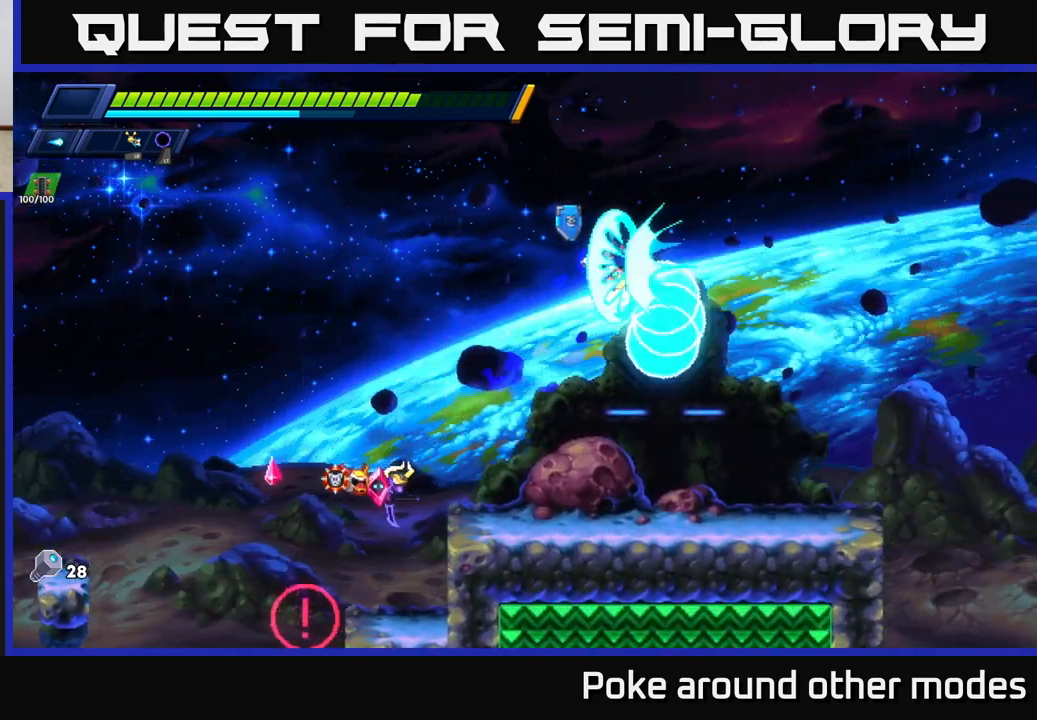
{"buttons": ["A"], "left_stick": "right", "right_stick": "center", "events": [[17, "R2", "up"], [33, "X", "up"], [100, "A", "down"], [100, "X", "down"], [150, "R2", "down"], [200, "R2", "up"], [217, "X", "up"], [300, "X", "down"], [333, "R2", "down"], [400, "R2", "up"], [400, "X", "up"]]}
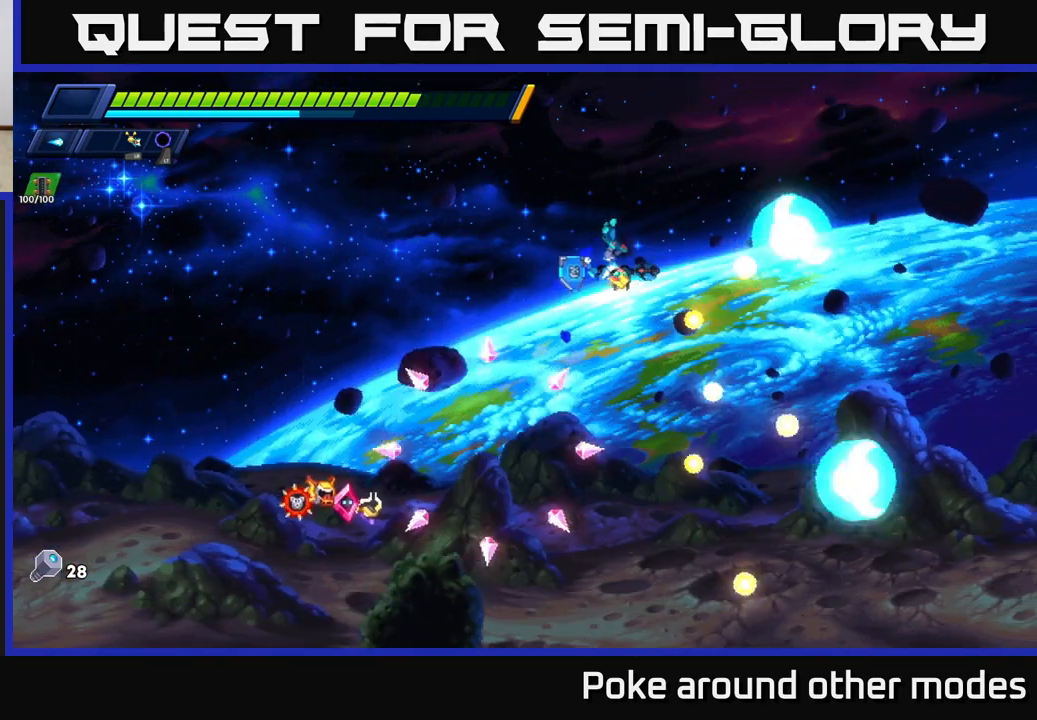
{"buttons": [], "left_stick": "center", "right_stick": "center", "events": [[17, "A", "up"], [117, "left_stick", "center"]]}
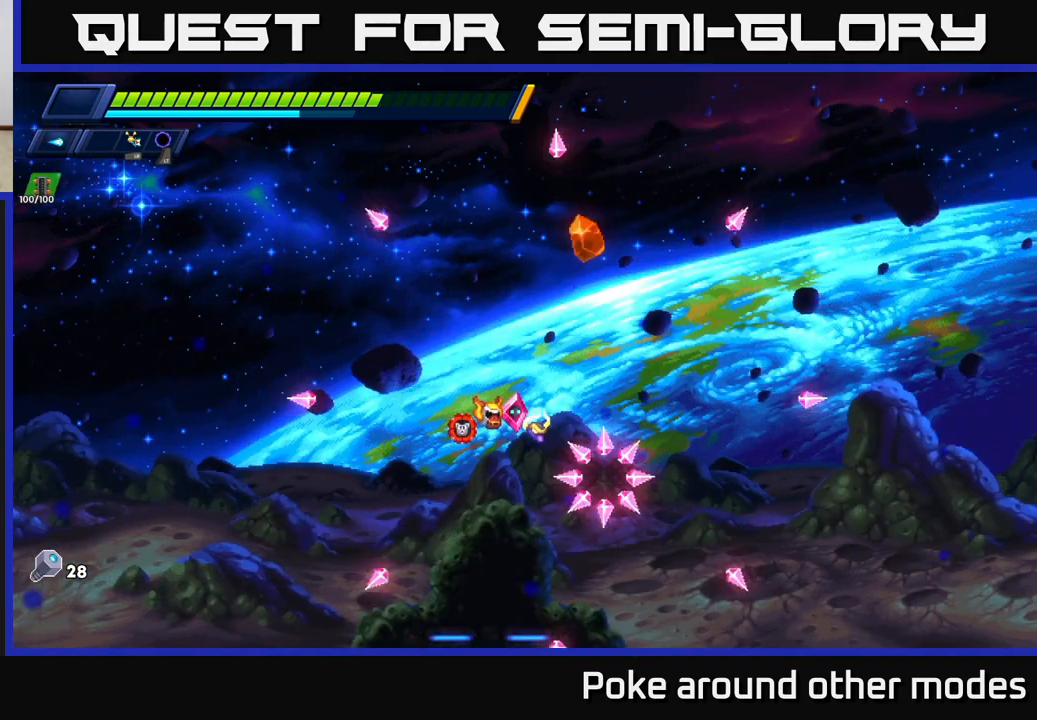
{"buttons": [], "left_stick": "center", "right_stick": "center", "events": []}
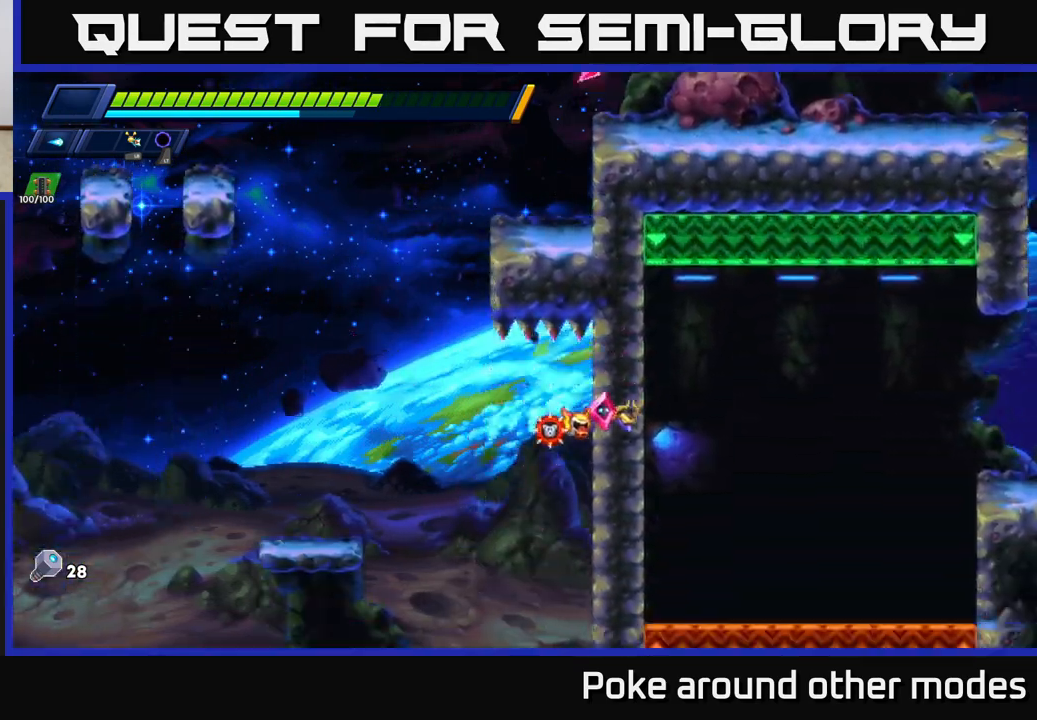
{"buttons": ["X"], "left_stick": "right", "right_stick": "center", "events": [[333, "left_stick", "right"], [467, "X", "down"]]}
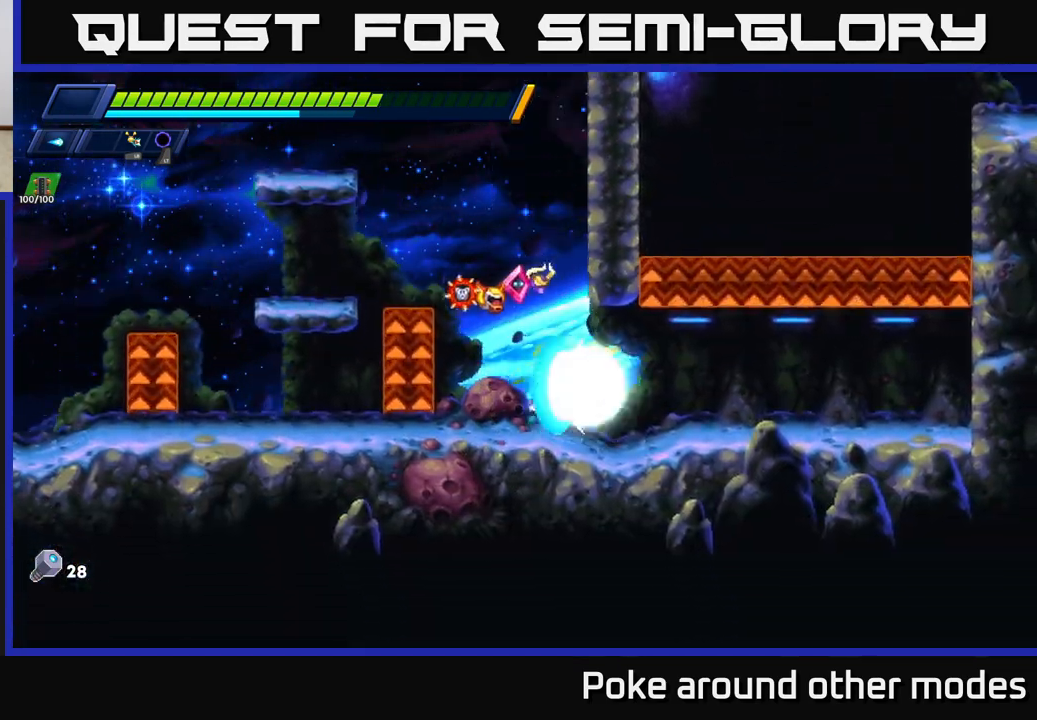
{"buttons": ["X"], "left_stick": "center", "right_stick": "center", "events": [[50, "X", "up"], [117, "X", "down"], [183, "X", "up"], [267, "X", "down"], [350, "X", "up"], [417, "left_stick", "center"], [433, "X", "down"]]}
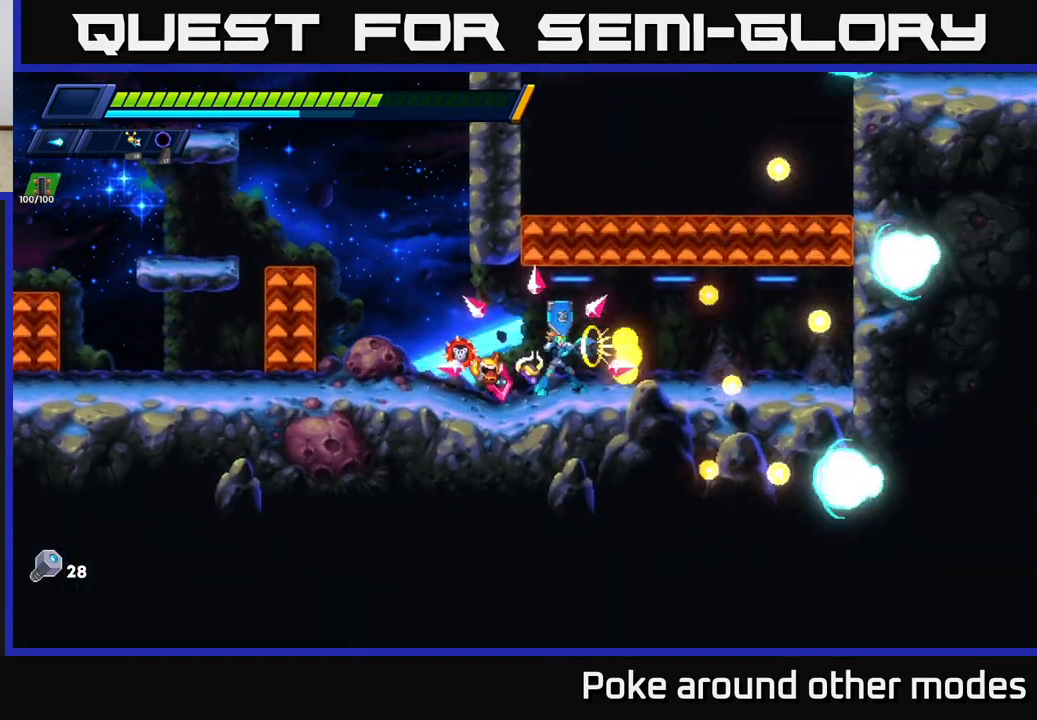
{"buttons": [], "left_stick": "center", "right_stick": "down", "events": [[17, "X", "up"], [83, "X", "down"], [200, "X", "up"], [233, "left_stick", "right"], [367, "right_stick", "up"], [467, "left_stick", "center"], [500, "right_stick", "down"]]}
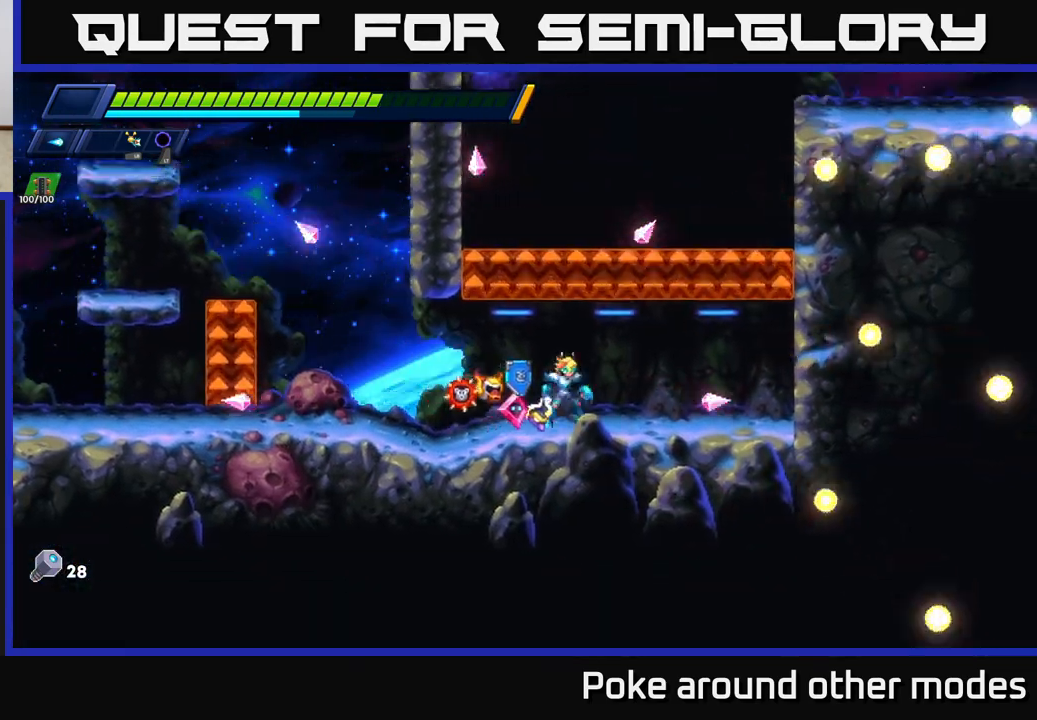
{"buttons": [], "left_stick": "right", "right_stick": "center", "events": [[17, "A", "down"], [17, "right_stick", "center"], [333, "A", "up"], [350, "left_stick", "right"]]}
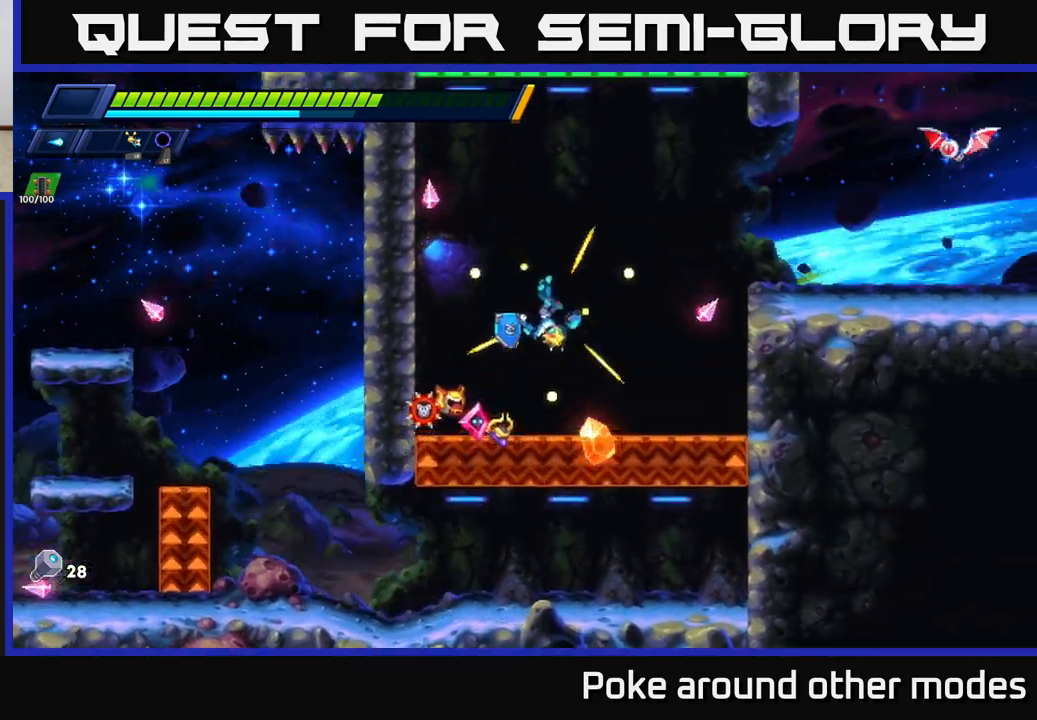
{"buttons": ["X"], "left_stick": "right", "right_stick": "center", "events": [[250, "left_stick", "center"], [383, "left_stick", "right"], [450, "X", "down"]]}
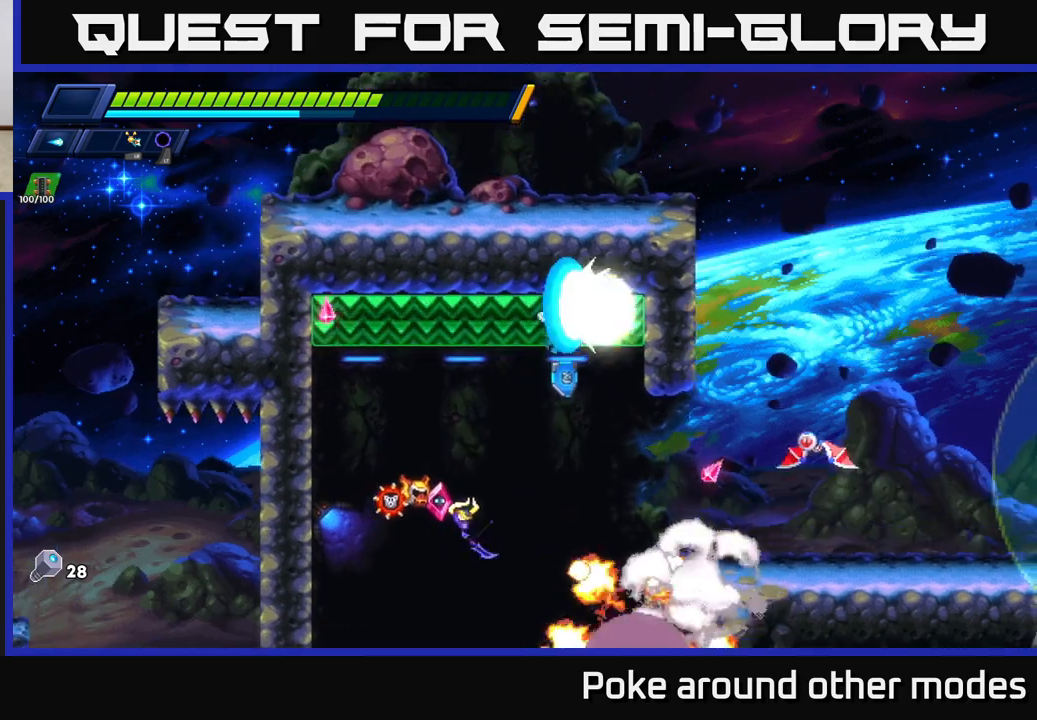
{"buttons": ["X"], "left_stick": "right", "right_stick": "center", "events": [[33, "X", "up"], [133, "X", "down"], [150, "left_stick", "center"], [233, "X", "up"], [283, "left_stick", "right"], [333, "X", "down"], [417, "X", "up"], [500, "X", "down"]]}
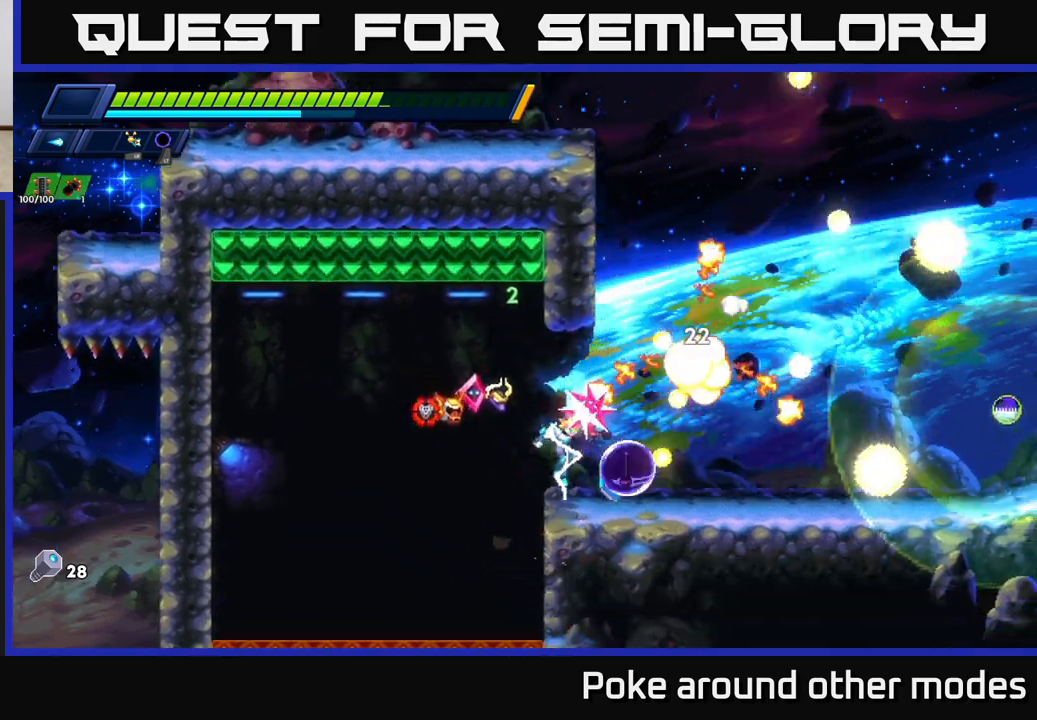
{"buttons": ["X"], "left_stick": "center", "right_stick": "center", "events": [[100, "X", "up"], [183, "X", "down"], [267, "X", "up"], [317, "left_stick", "center"], [350, "X", "down"], [417, "X", "up"], [500, "X", "down"]]}
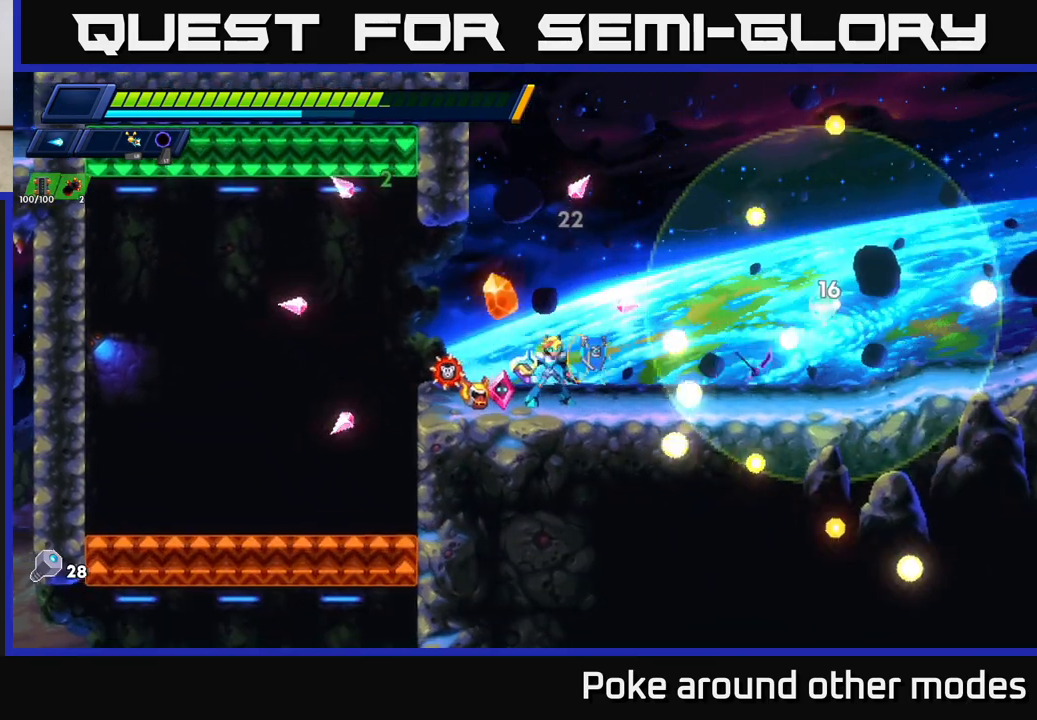
{"buttons": ["X"], "left_stick": "right", "right_stick": "center", "events": [[67, "X", "up"], [167, "X", "down"], [183, "left_stick", "right"], [250, "X", "up"], [300, "X", "down"], [400, "X", "up"], [467, "X", "down"]]}
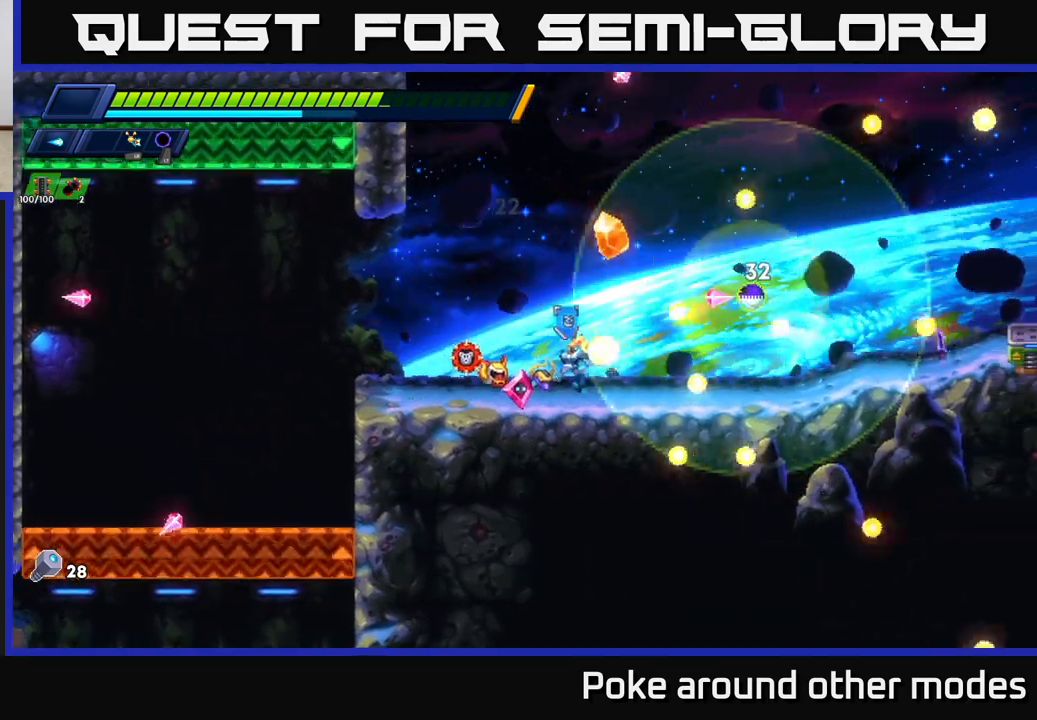
{"buttons": [], "left_stick": "right", "right_stick": "center", "events": [[67, "X", "up"], [133, "X", "down"], [233, "A", "down"], [250, "X", "up"], [250, "left_stick", "center"], [300, "X", "down"], [400, "left_stick", "right"], [417, "A", "up"], [417, "X", "up"]]}
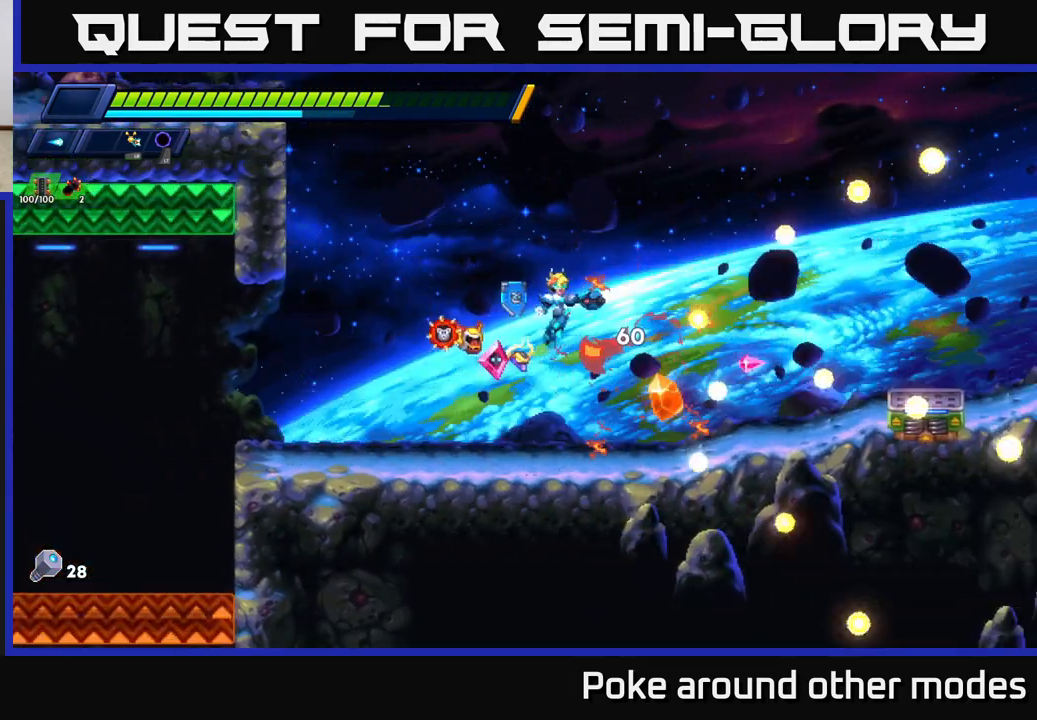
{"buttons": ["R2"], "left_stick": "right", "right_stick": "center", "events": [[233, "R2", "down"]]}
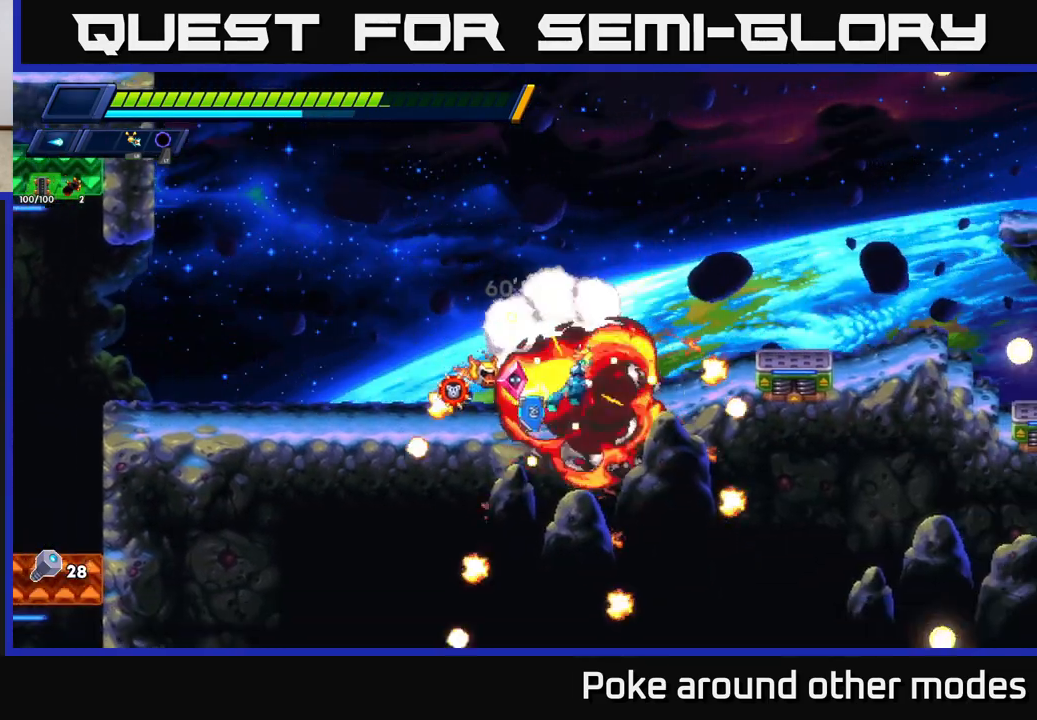
{"buttons": ["A", "R2"], "left_stick": "right", "right_stick": "center", "events": [[17, "A", "down"]]}
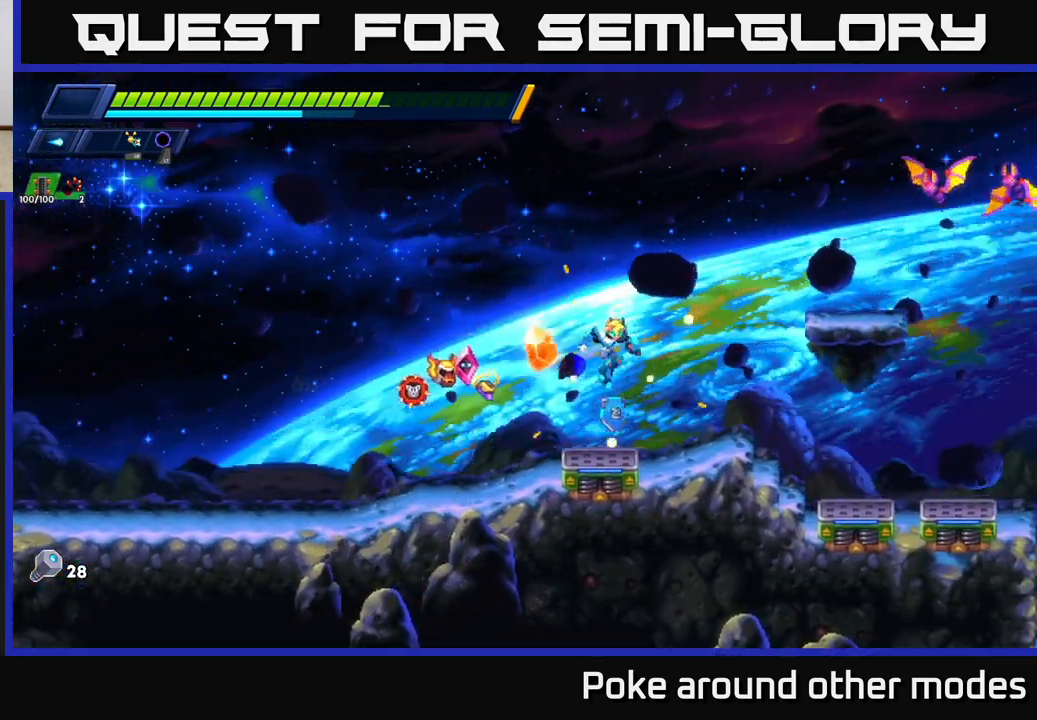
{"buttons": ["A", "X"], "left_stick": "center", "right_stick": "center", "events": [[33, "R2", "up"], [50, "A", "up"], [67, "X", "down"], [150, "X", "up"], [217, "X", "down"], [250, "left_stick", "center"], [283, "X", "up"], [367, "A", "down"], [367, "X", "down"], [417, "X", "up"], [500, "X", "down"]]}
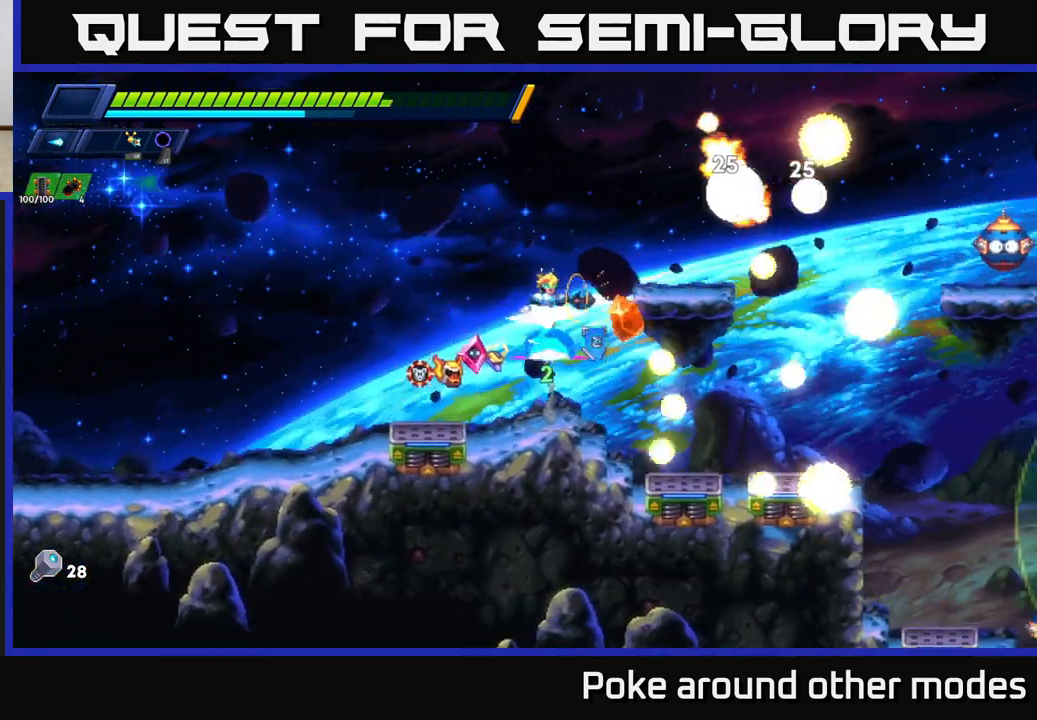
{"buttons": [], "left_stick": "left", "right_stick": "center", "events": [[100, "X", "up"], [183, "X", "down"], [183, "left_stick", "right"], [233, "A", "up"], [300, "X", "up"], [367, "left_stick", "left"], [400, "X", "down"], [450, "R2", "down"], [467, "R2", "up"], [483, "X", "up"]]}
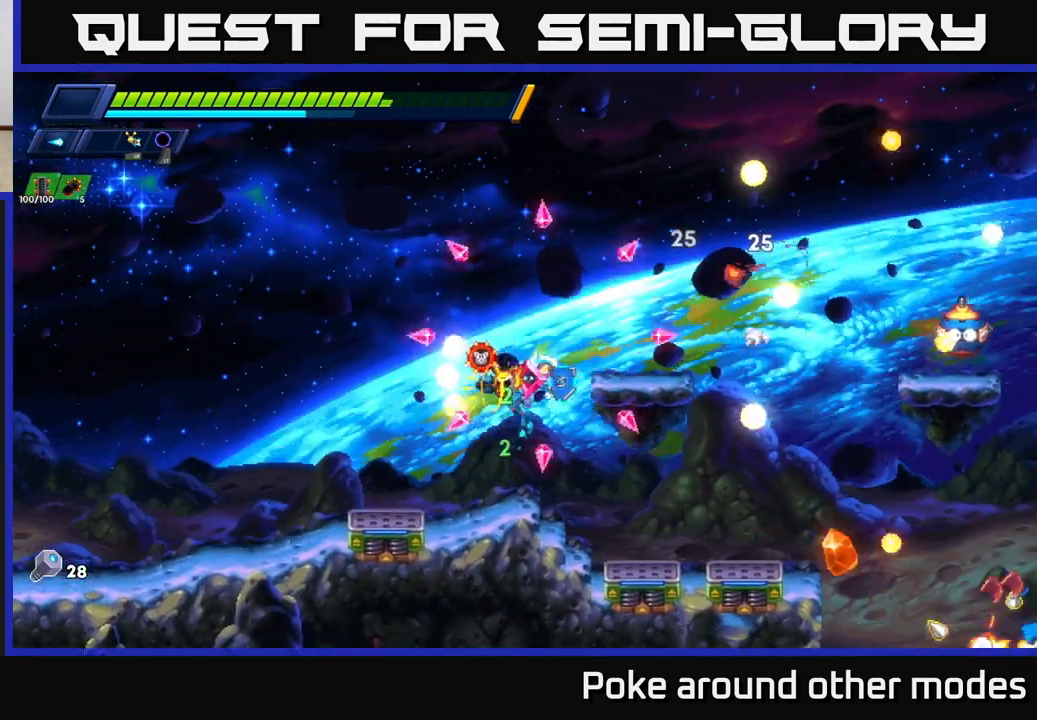
{"buttons": ["X"], "left_stick": "center", "right_stick": "center", "events": [[100, "left_stick", "center"], [200, "left_stick", "right"], [250, "R2", "down"], [283, "A", "down"], [417, "X", "down"], [467, "A", "up"], [467, "R2", "up"], [467, "left_stick", "center"]]}
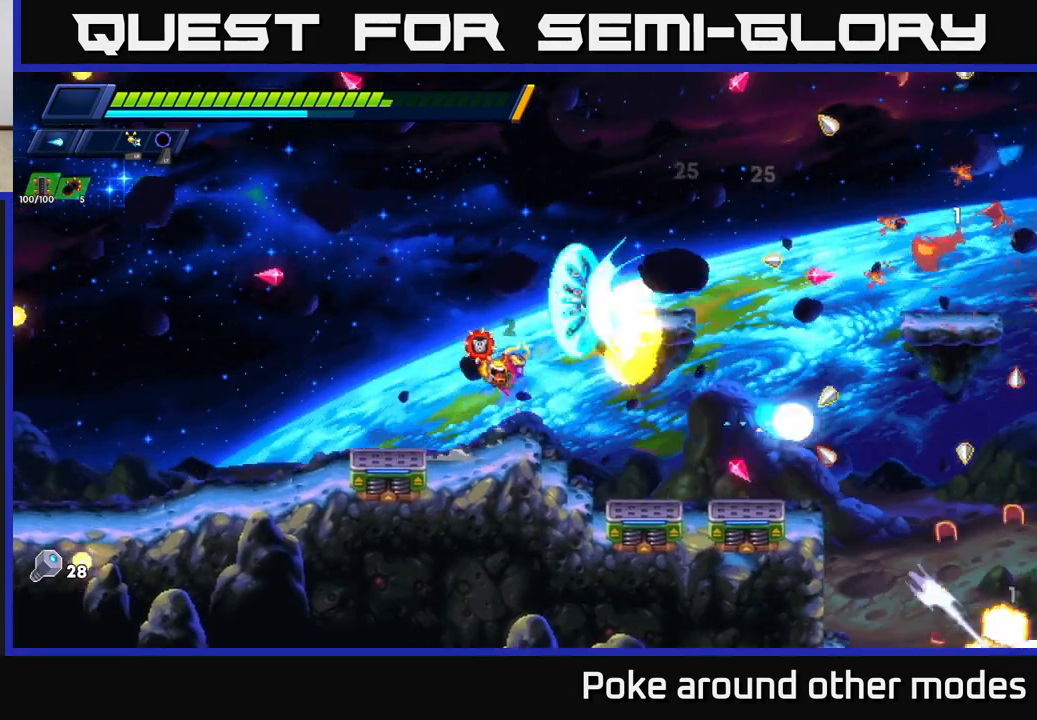
{"buttons": [], "left_stick": "center", "right_stick": "center", "events": [[17, "X", "up"], [83, "X", "down"], [117, "left_stick", "left"], [150, "X", "up"], [233, "X", "down"], [333, "X", "up"], [400, "left_stick", "center"]]}
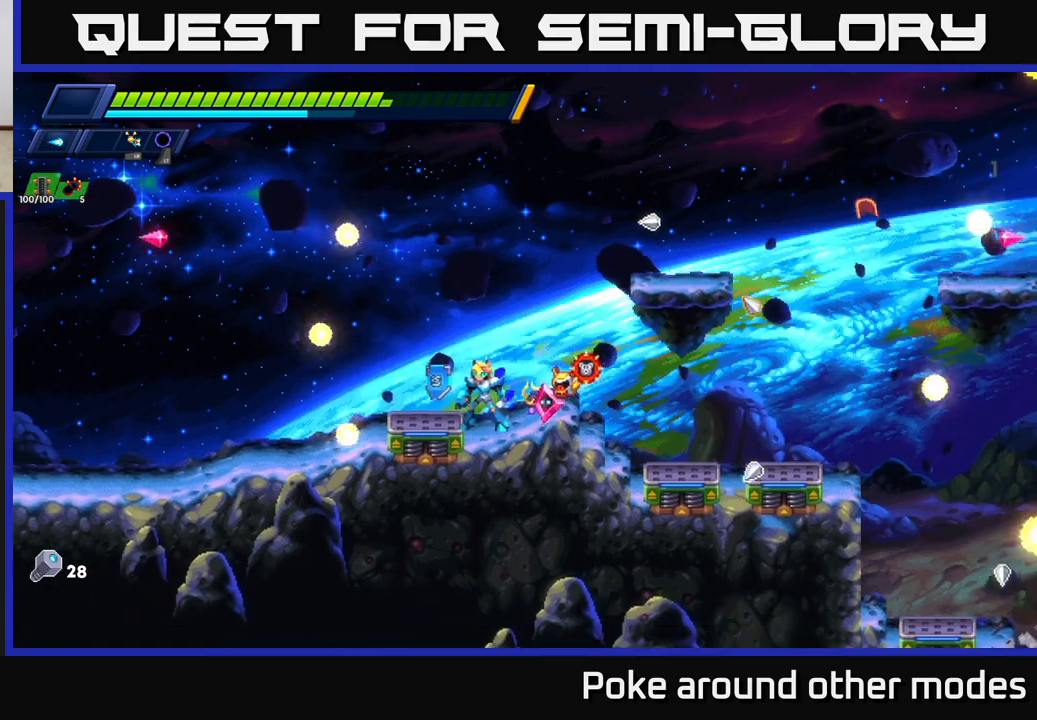
{"buttons": ["A", "R2"], "left_stick": "right", "right_stick": "center", "events": [[117, "left_stick", "right"], [283, "left_stick", "center"], [383, "R2", "down"], [400, "left_stick", "right"], [500, "A", "down"]]}
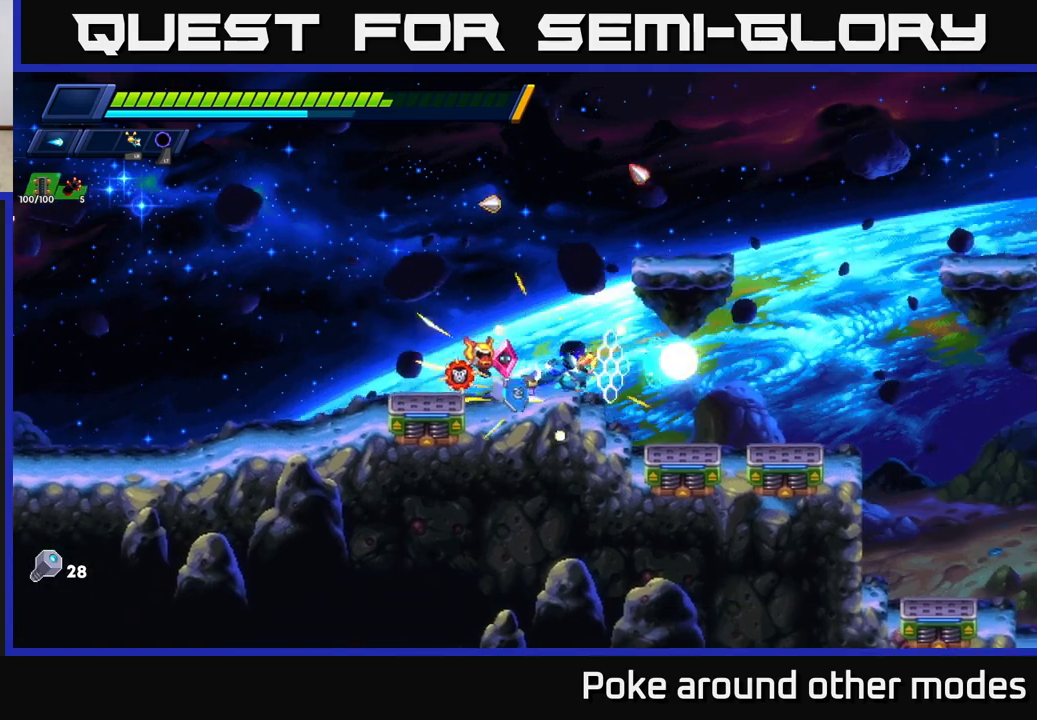
{"buttons": [], "left_stick": "right", "right_stick": "center", "events": [[117, "A", "up"], [117, "R2", "up"]]}
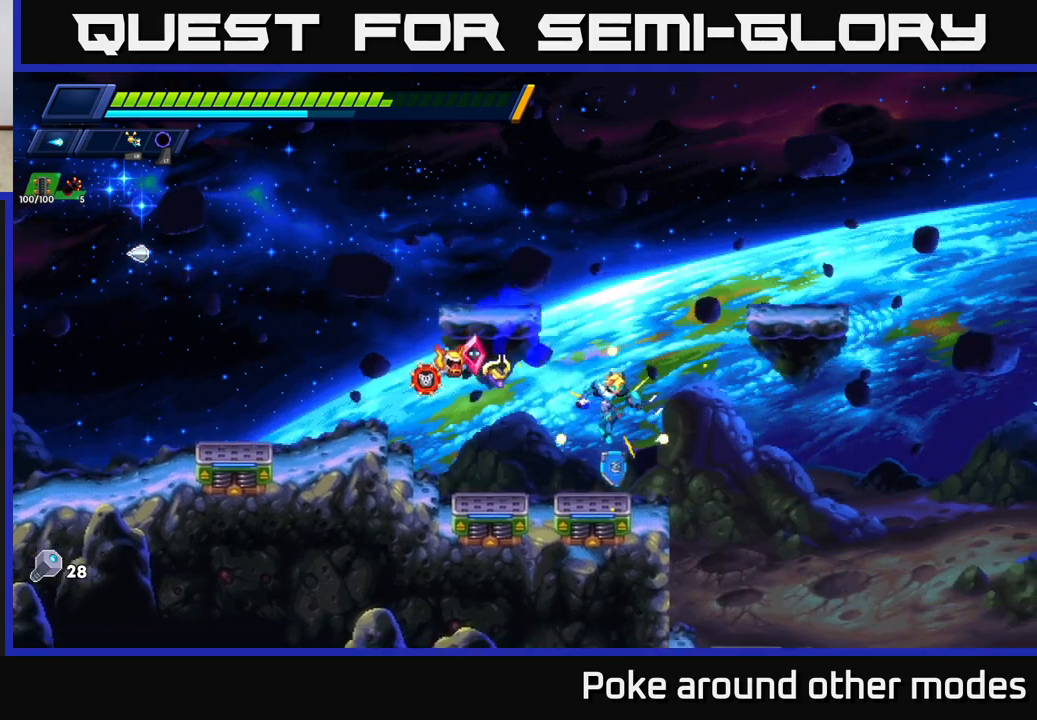
{"buttons": ["X"], "left_stick": "center", "right_stick": "center", "events": [[167, "X", "down"], [233, "left_stick", "center"], [267, "X", "up"], [333, "X", "down"], [417, "X", "up"], [483, "X", "down"]]}
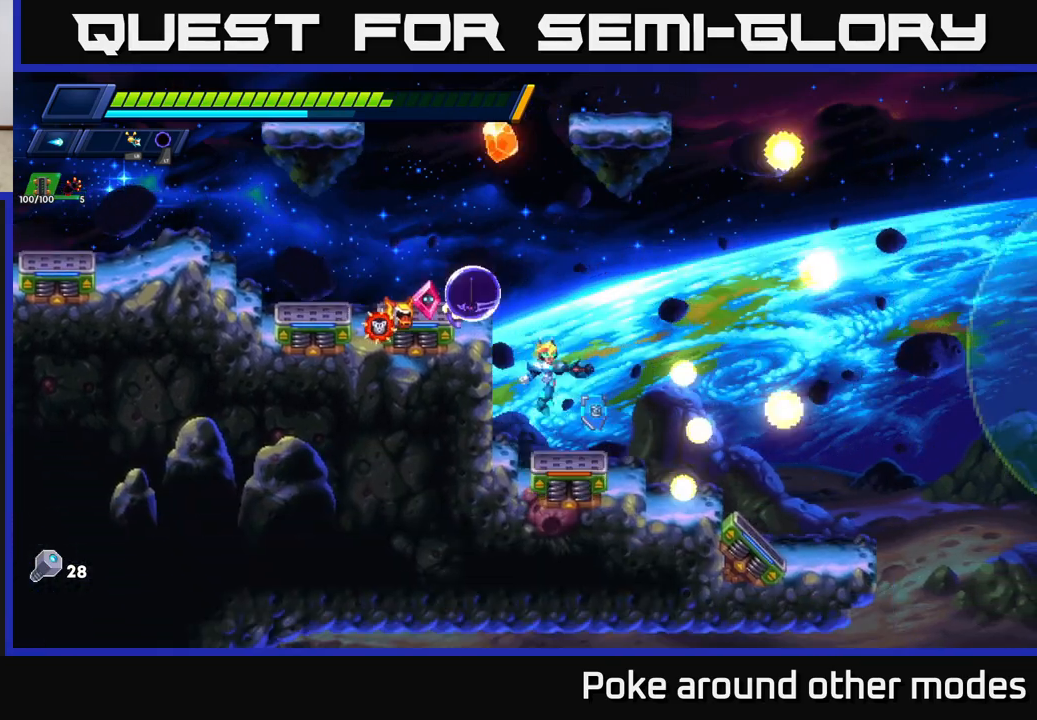
{"buttons": [], "left_stick": "right", "right_stick": "center", "events": [[83, "X", "up"], [83, "left_stick", "right"], [200, "X", "down"], [267, "X", "up"], [383, "X", "down"], [483, "X", "up"]]}
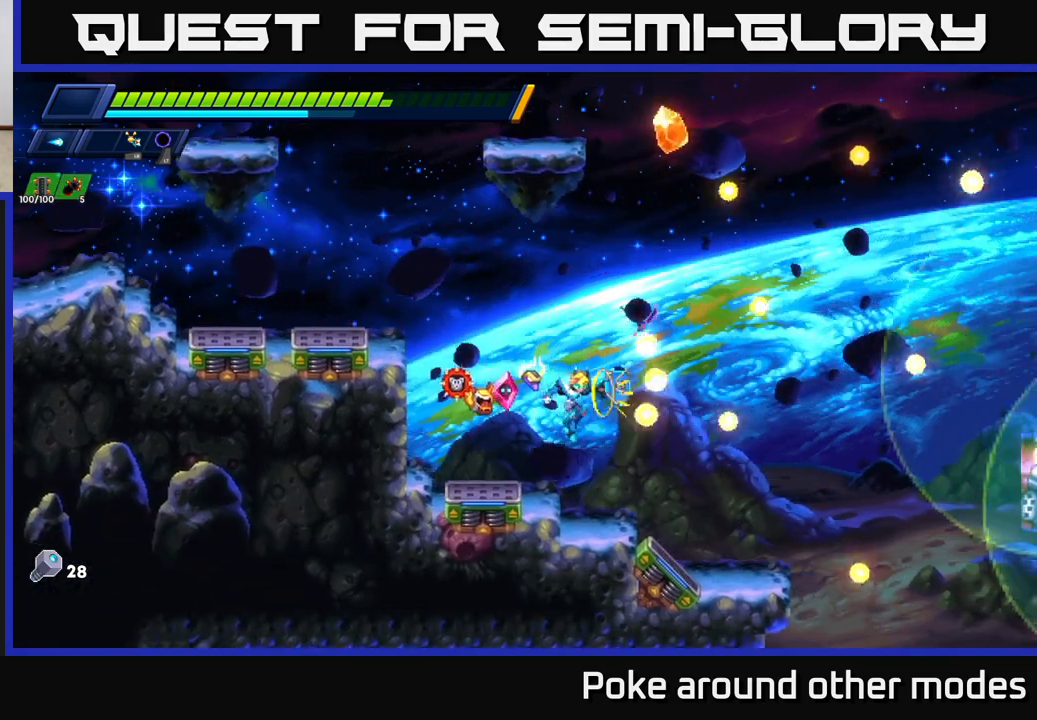
{"buttons": [], "left_stick": "right", "right_stick": "center", "events": [[50, "X", "down"], [83, "left_stick", "center"], [133, "X", "up"], [217, "X", "down"], [267, "left_stick", "right"], [317, "X", "up"], [400, "X", "down"], [483, "X", "up"]]}
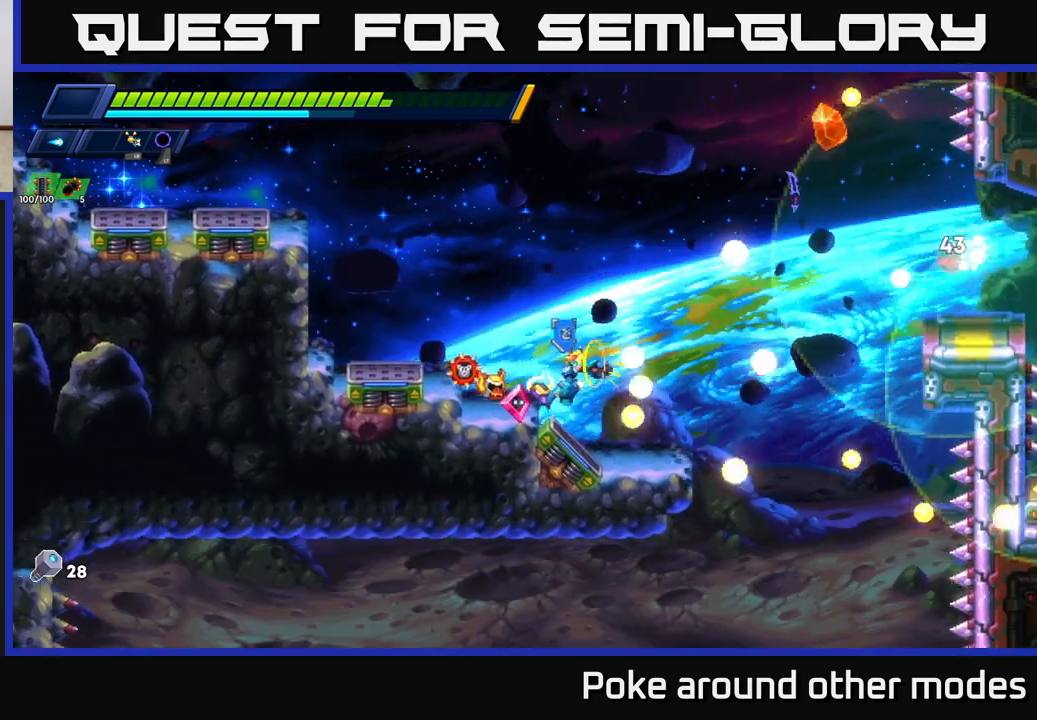
{"buttons": [], "left_stick": "center", "right_stick": "center", "events": [[67, "X", "down"], [133, "left_stick", "center"], [167, "X", "up"], [233, "X", "down"], [333, "X", "up"], [400, "X", "down"], [500, "X", "up"]]}
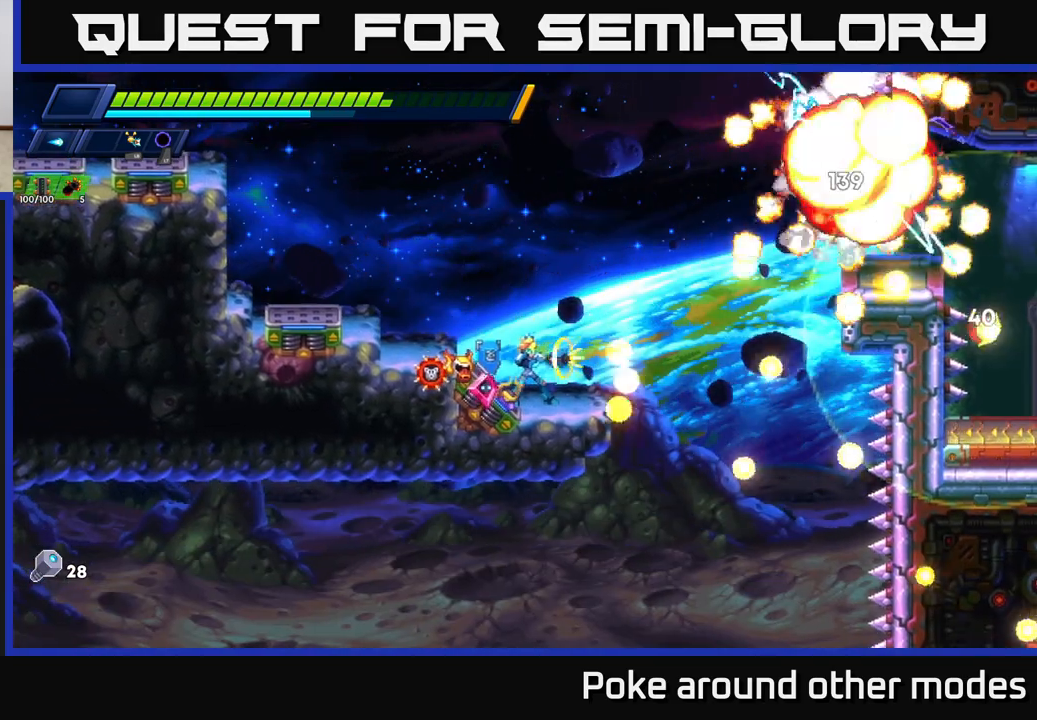
{"buttons": ["X"], "left_stick": "center", "right_stick": "center", "events": [[83, "X", "down"], [167, "X", "up"], [167, "left_stick", "right"], [250, "X", "down"], [333, "left_stick", "center"], [350, "X", "up"], [433, "X", "down"]]}
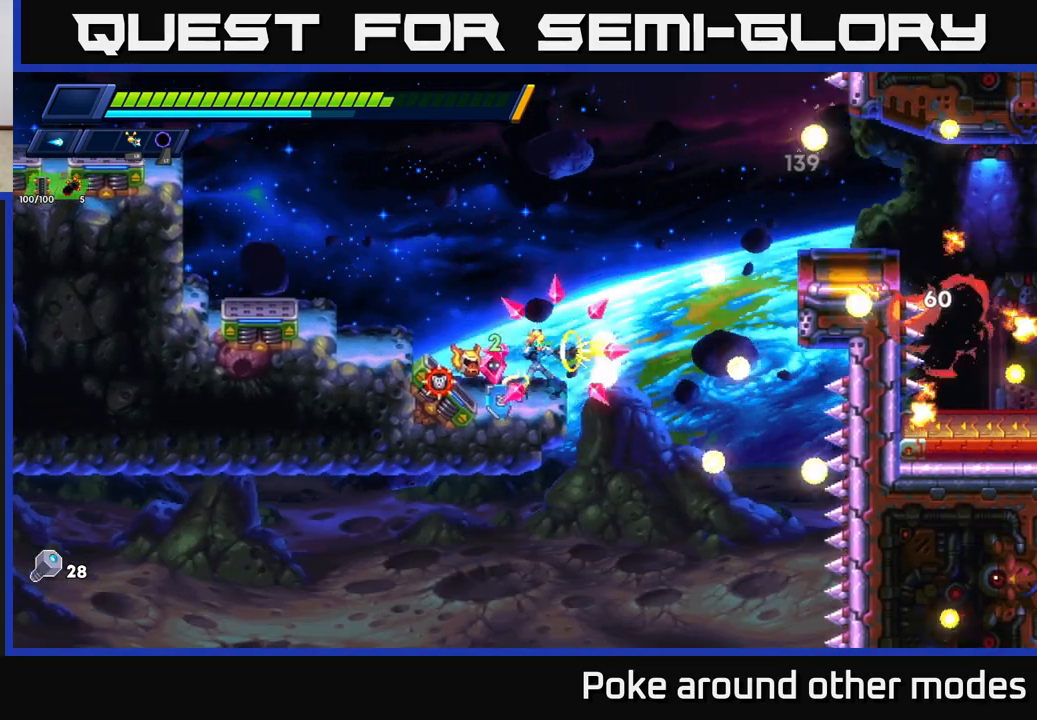
{"buttons": ["A", "R2"], "left_stick": "right", "right_stick": "center", "events": [[17, "X", "up"], [150, "left_stick", "right"], [167, "A", "down"], [167, "R2", "down"], [350, "A", "up"], [467, "A", "down"]]}